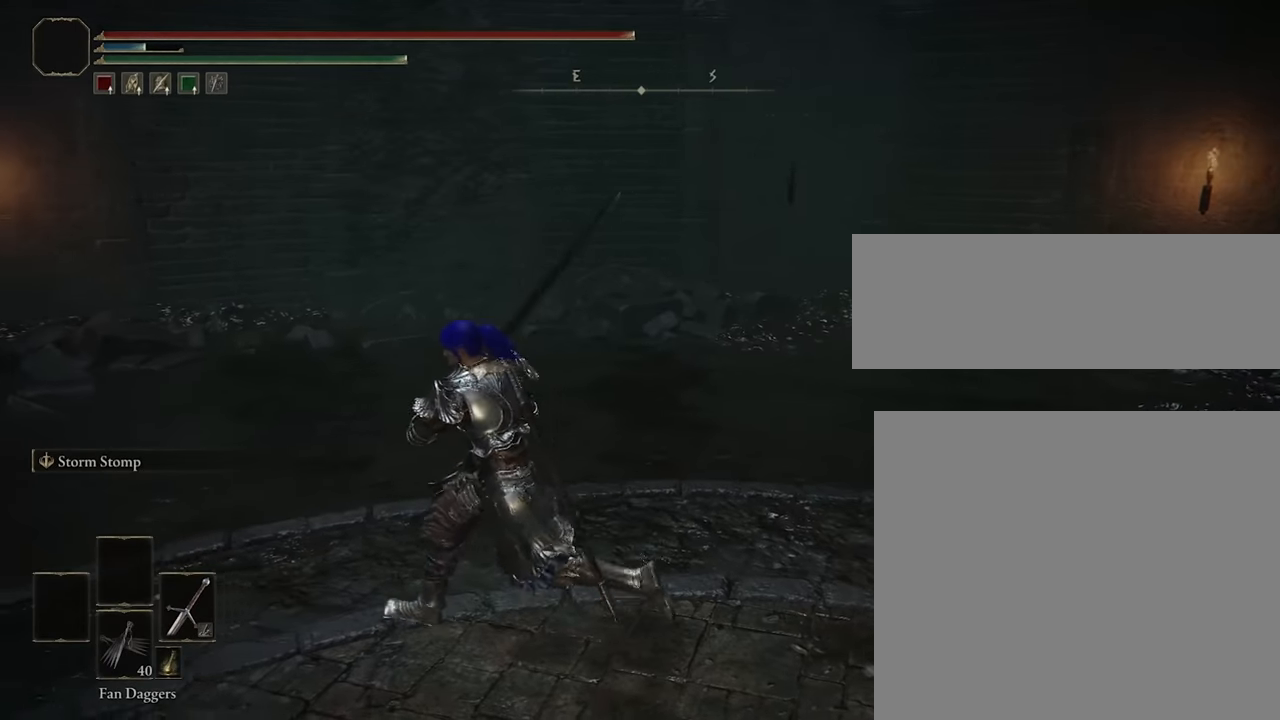
Gameplay with a controller (PlayStation layout); each line is a JSON object with the inputs held at the frame after it. "events" lists button and stick changes between this image and that frame as [ms after this image, input, new state], when the widget could be followed in between.
{"buttons": [], "left_stick": "left", "right_stick": "center", "events": [[266, "R2", "up"]]}
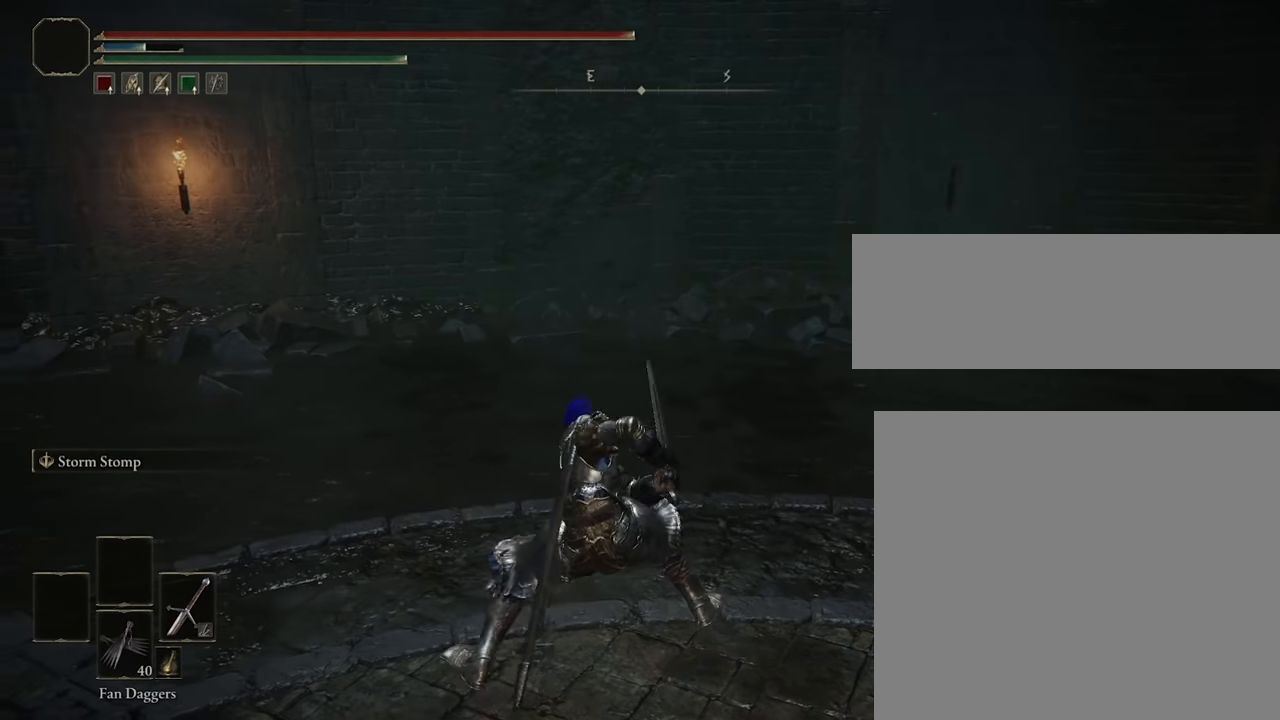
{"buttons": [], "left_stick": "left", "right_stick": "center", "events": []}
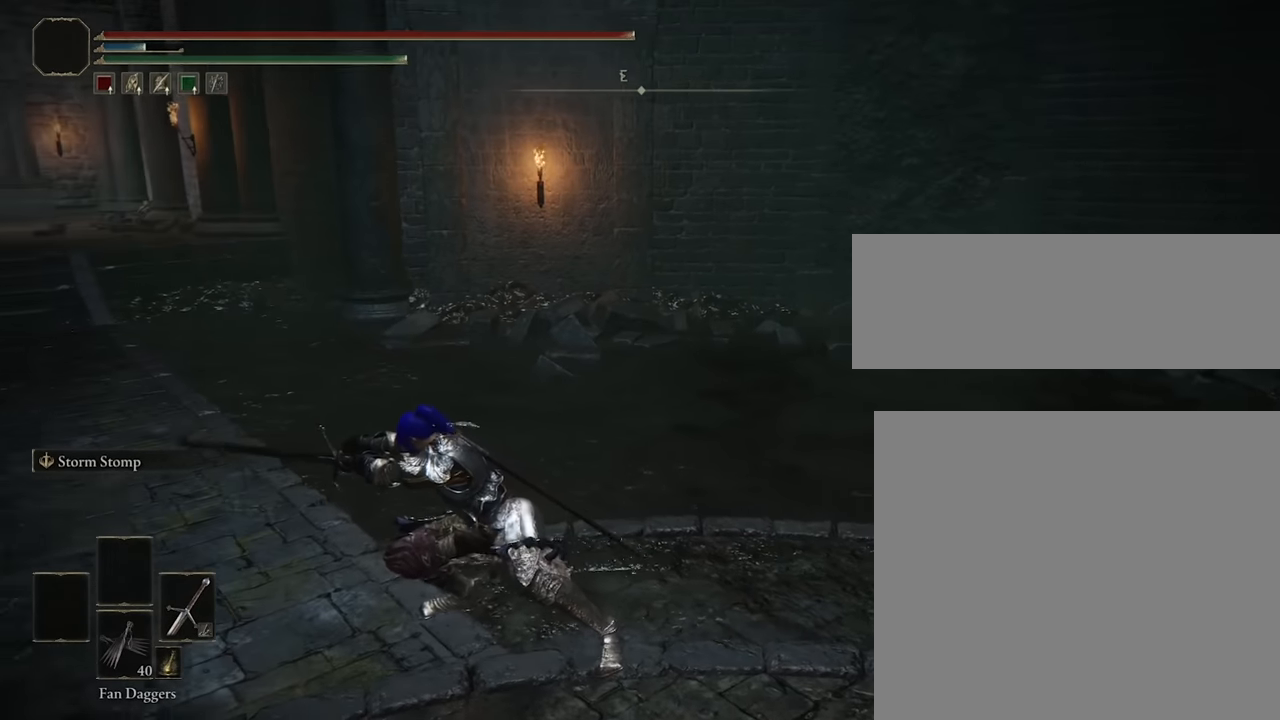
{"buttons": [], "left_stick": "left", "right_stick": "left", "events": [[333, "right_stick", "left"]]}
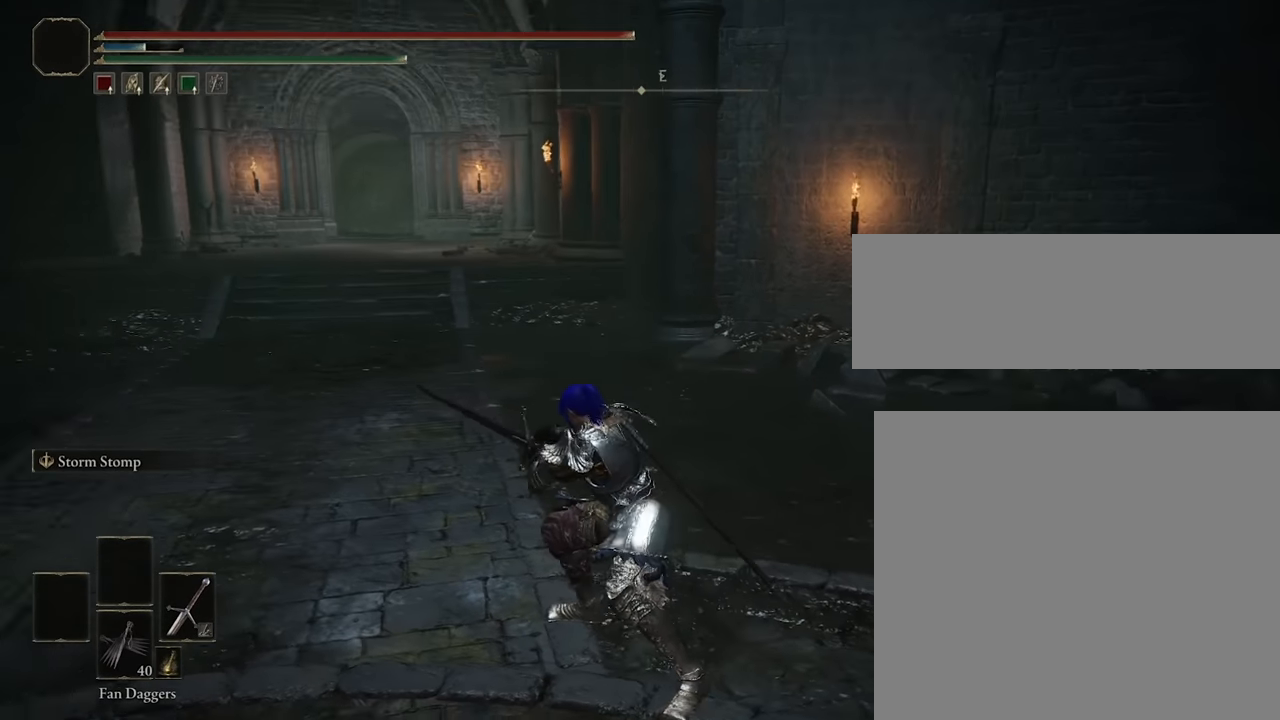
{"buttons": [], "left_stick": "left", "right_stick": "center", "events": [[50, "right_stick", "center"]]}
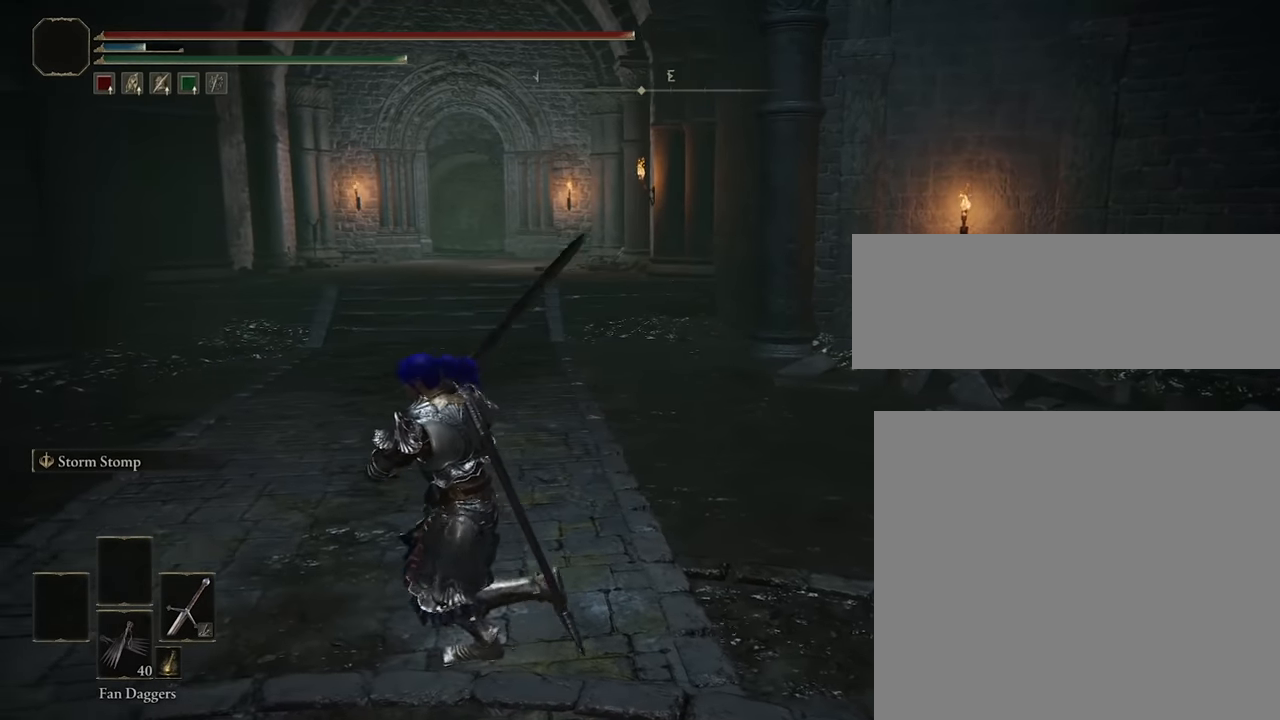
{"buttons": [], "left_stick": "left", "right_stick": "center", "events": []}
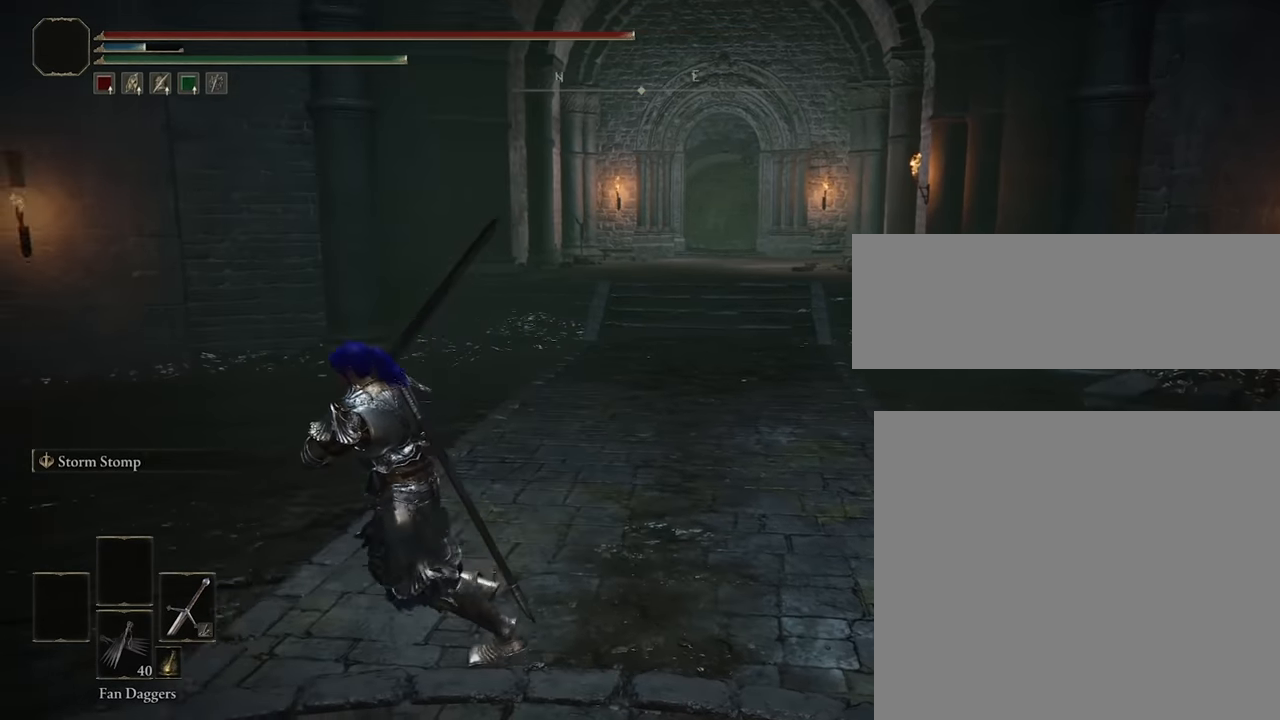
{"buttons": [], "left_stick": "down", "right_stick": "center", "events": [[500, "left_stick", "down"]]}
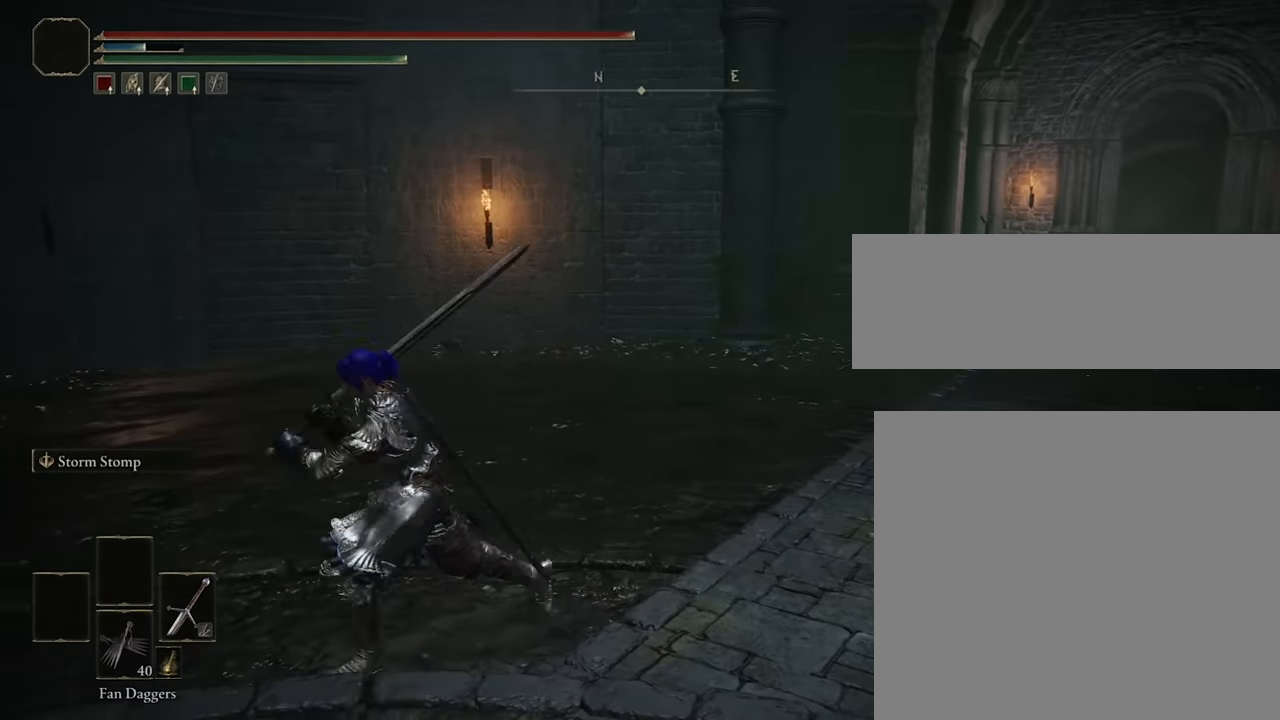
{"buttons": ["R2"], "left_stick": "up-left", "right_stick": "center", "events": [[66, "left_stick", "right"], [283, "left_stick", "up"], [333, "left_stick", "up-left"], [416, "R2", "down"]]}
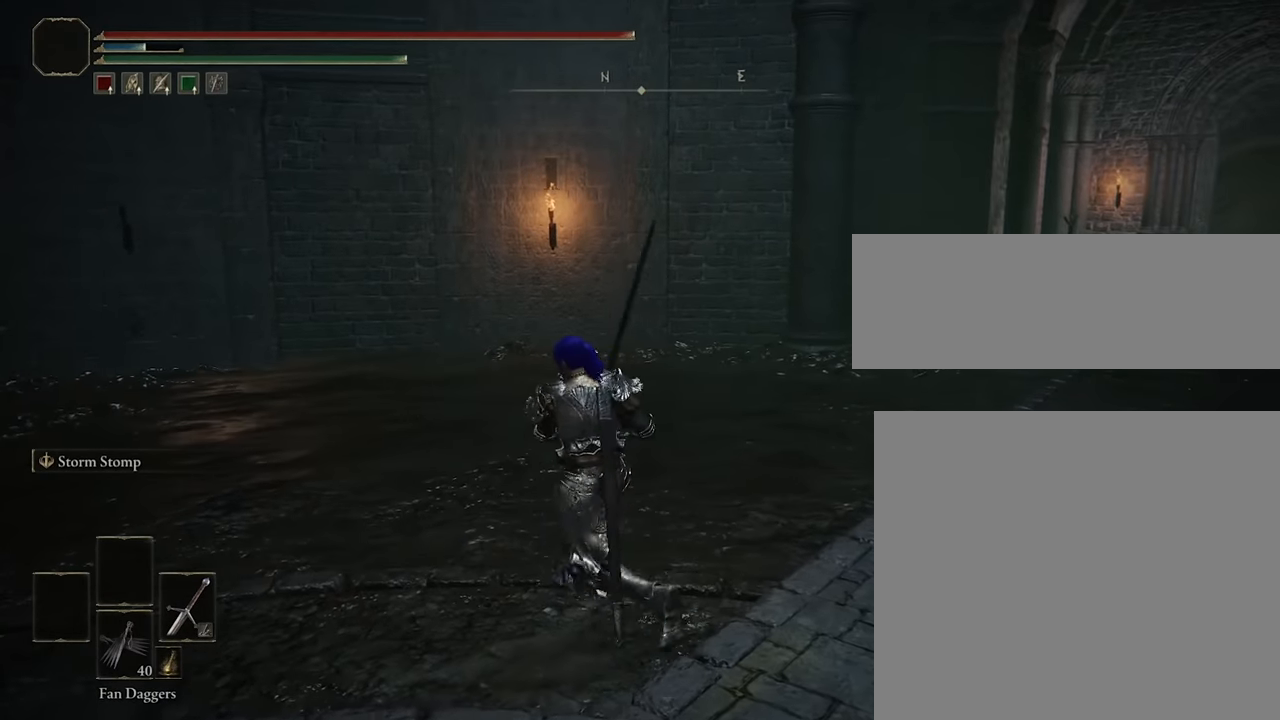
{"buttons": [], "left_stick": "up-left", "right_stick": "center", "events": [[83, "R2", "up"], [166, "R2", "down"], [283, "R2", "up"]]}
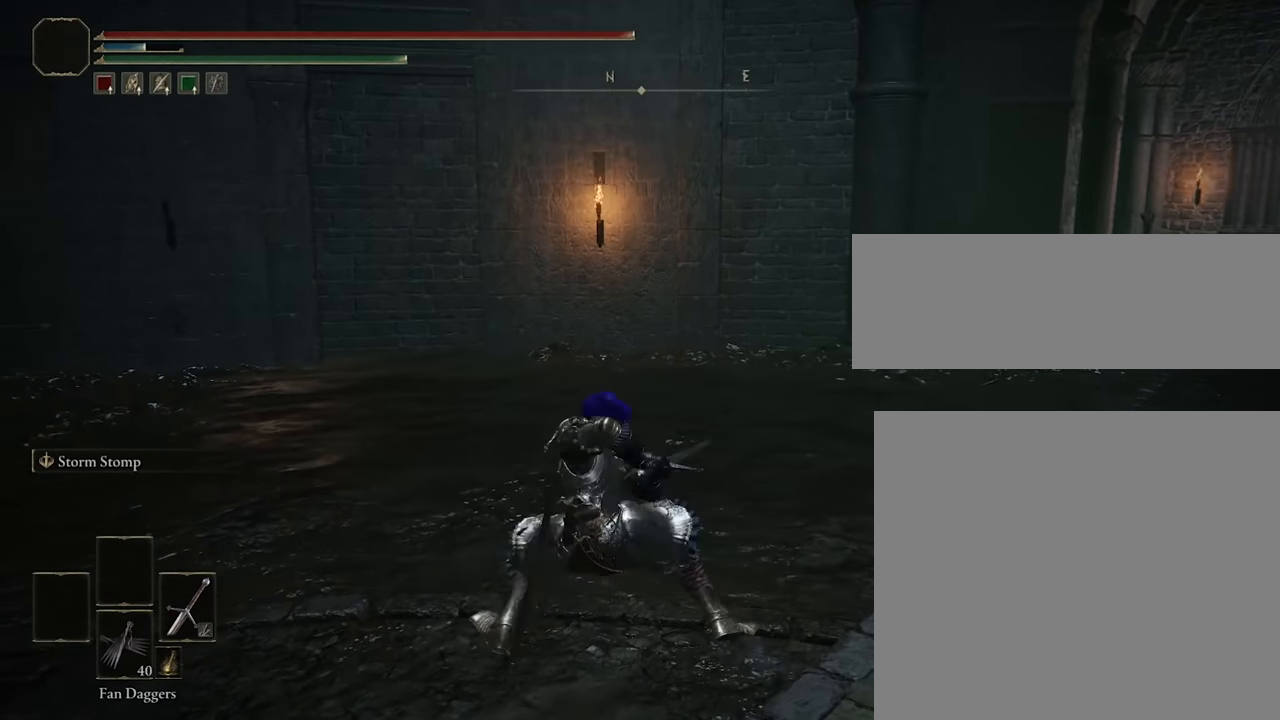
{"buttons": [], "left_stick": "up-left", "right_stick": "center", "events": []}
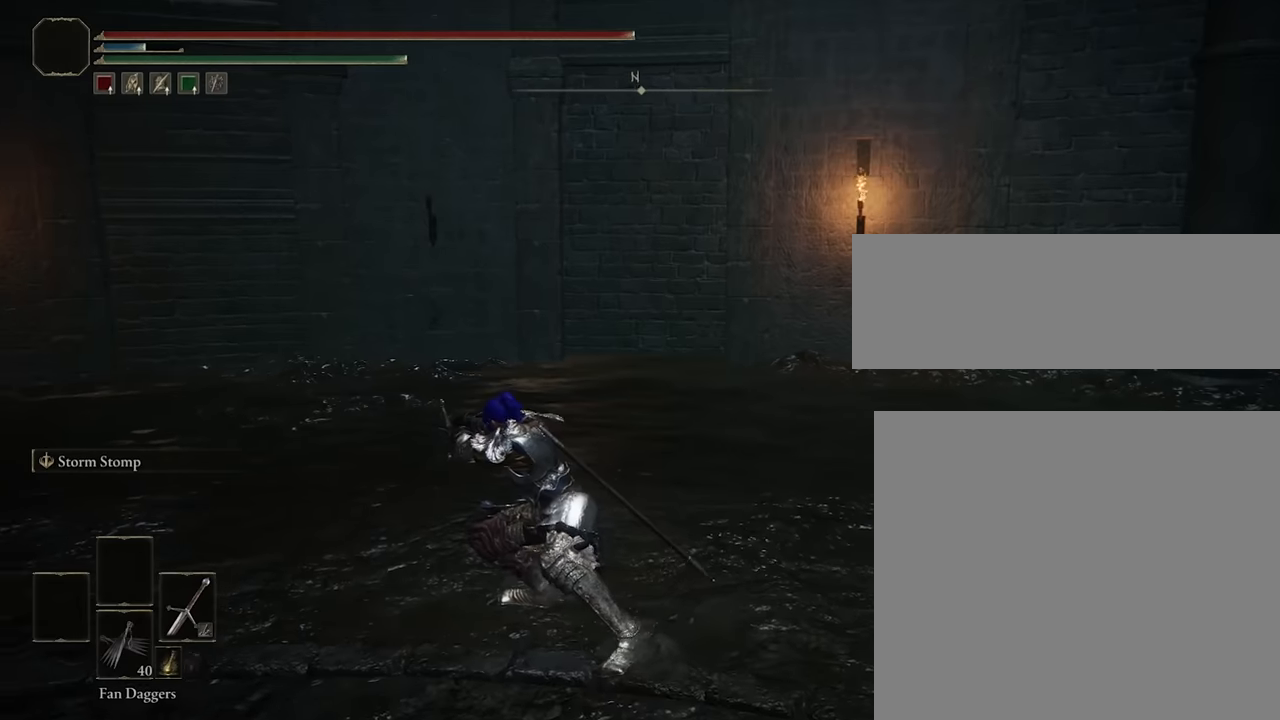
{"buttons": [], "left_stick": "up-left", "right_stick": "center", "events": []}
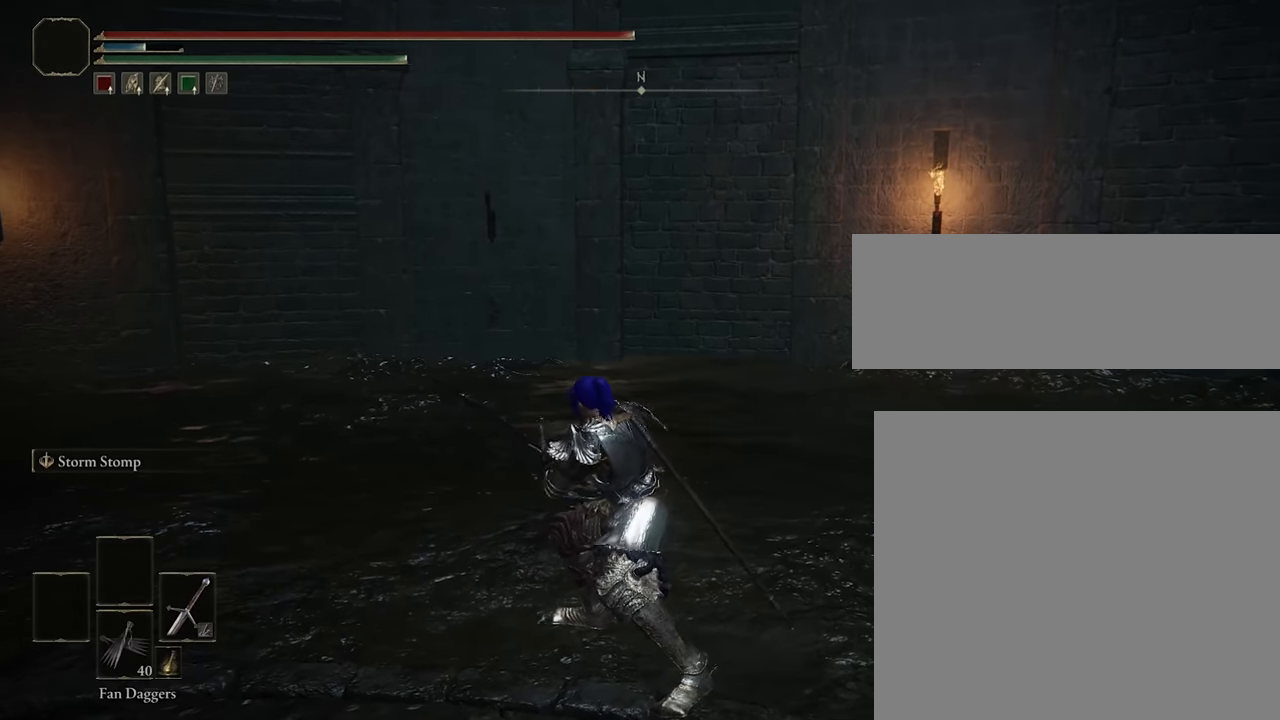
{"buttons": [], "left_stick": "up-left", "right_stick": "center", "events": [[266, "R2", "down"], [416, "R2", "up"]]}
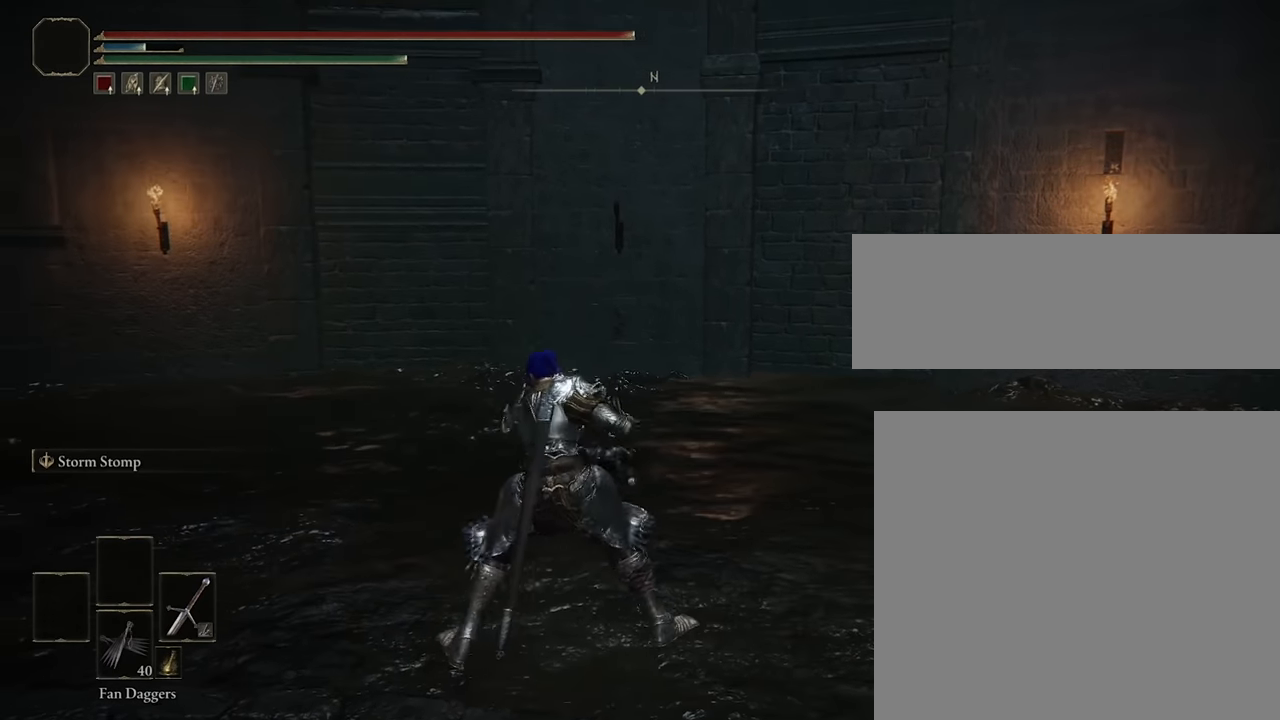
{"buttons": [], "left_stick": "up-left", "right_stick": "center", "events": [[283, "R2", "down"], [383, "R2", "up"]]}
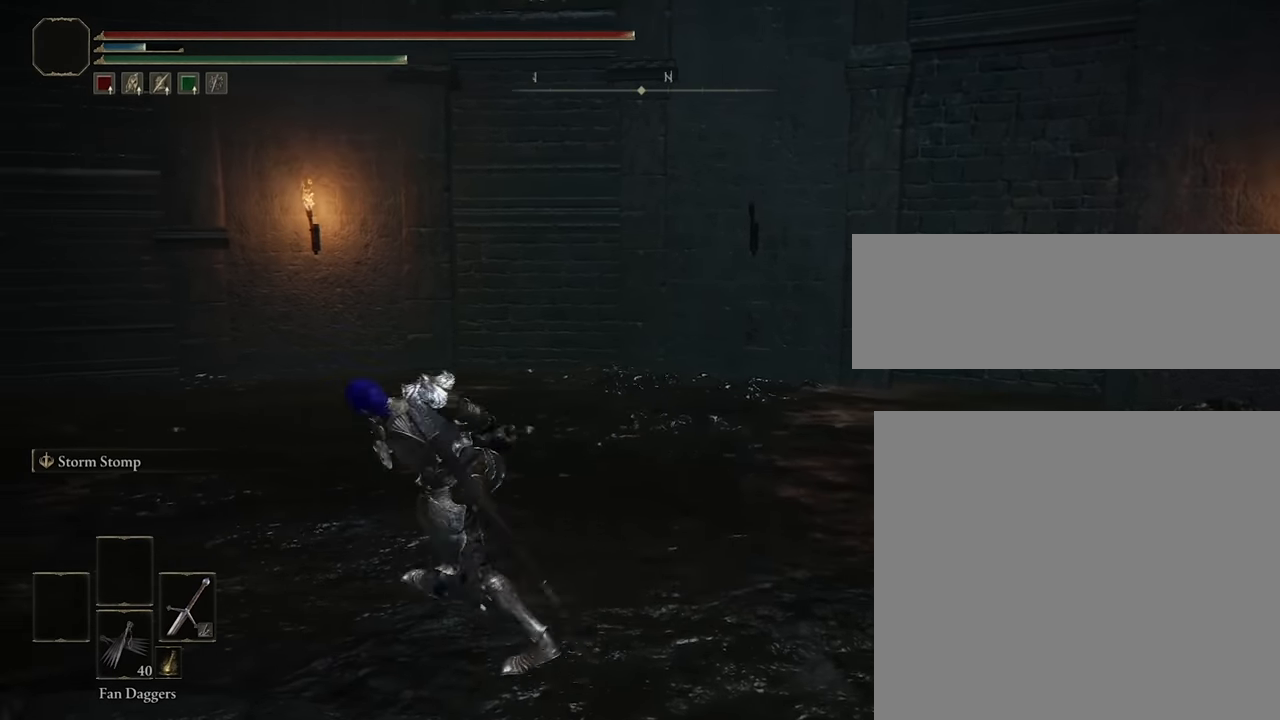
{"buttons": [], "left_stick": "up-left", "right_stick": "center", "events": []}
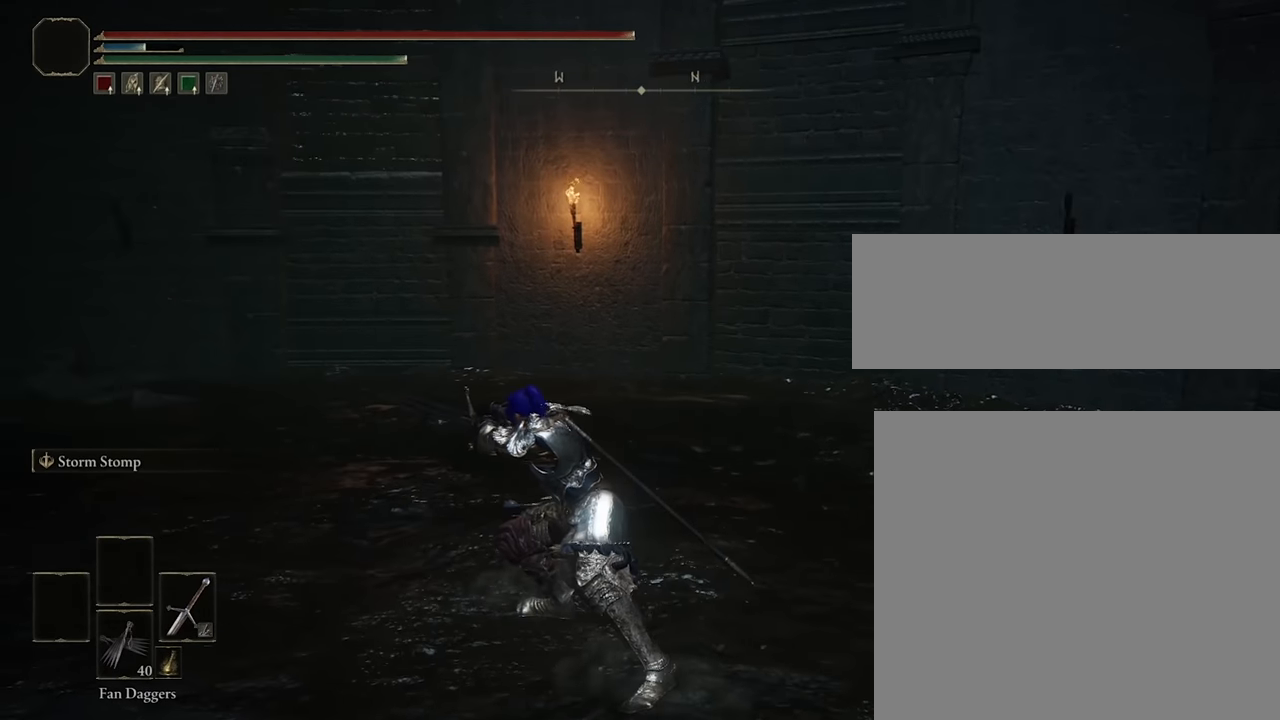
{"buttons": [], "left_stick": "up-left", "right_stick": "center", "events": []}
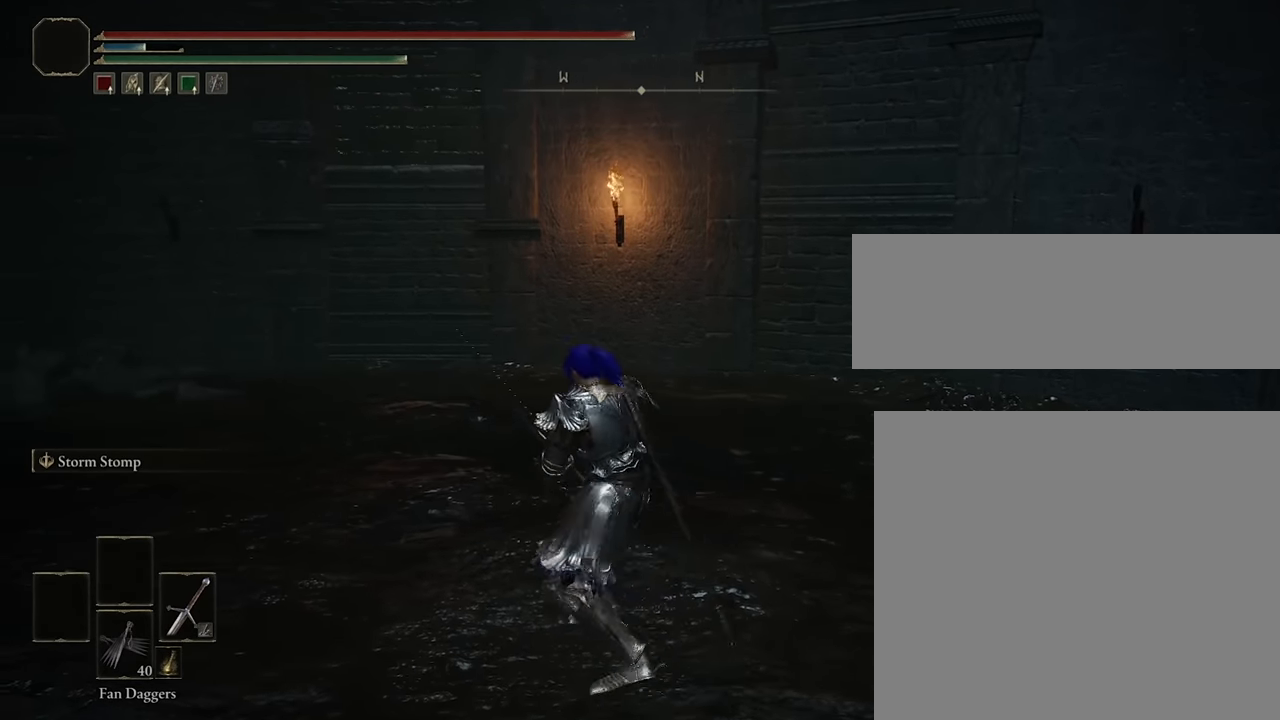
{"buttons": [], "left_stick": "up-left", "right_stick": "left", "events": [[316, "right_stick", "left"]]}
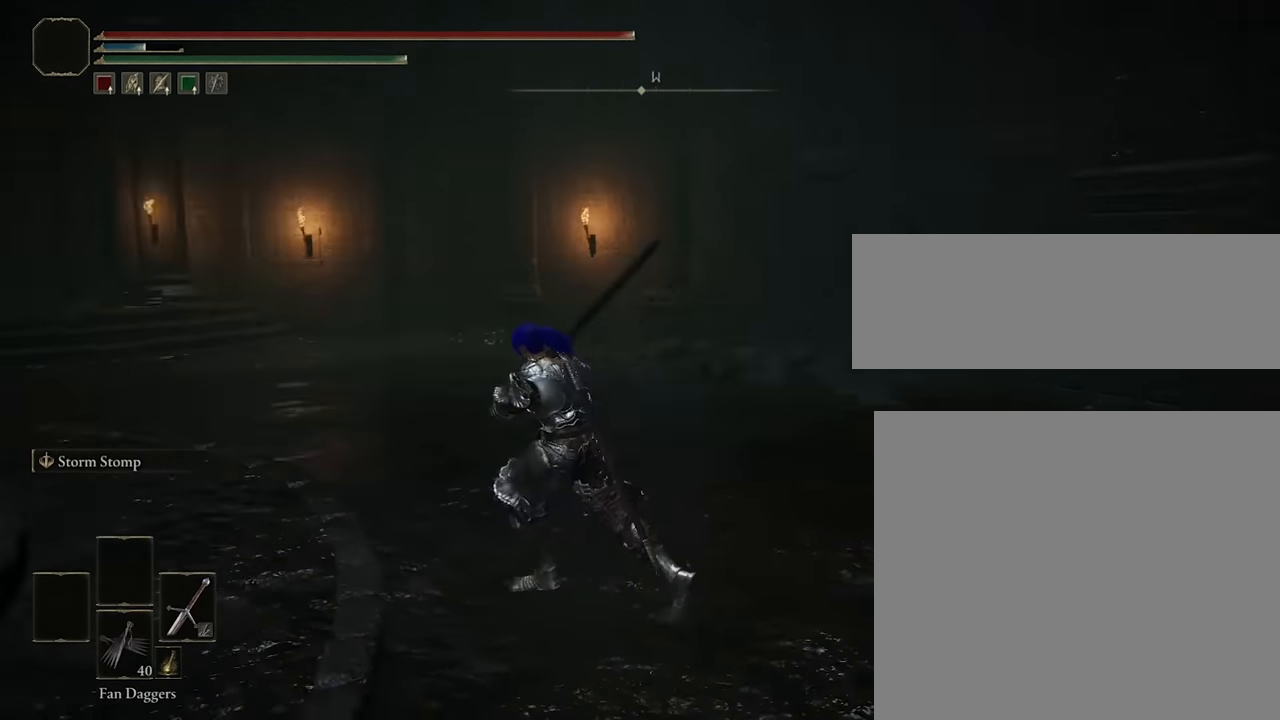
{"buttons": ["R2"], "left_stick": "up-left", "right_stick": "center", "events": [[283, "right_stick", "center"], [450, "R2", "down"]]}
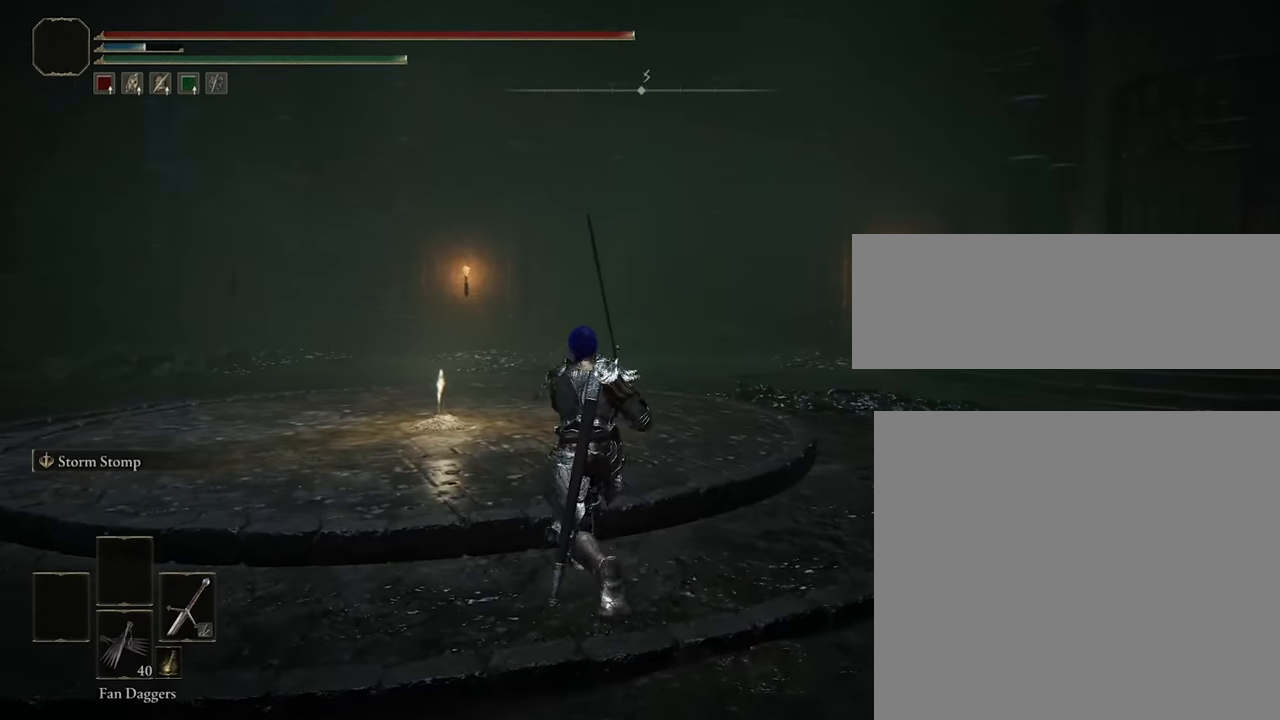
{"buttons": [], "left_stick": "up-left", "right_stick": "center", "events": [[100, "R2", "up"], [283, "R2", "down"], [417, "R2", "up"]]}
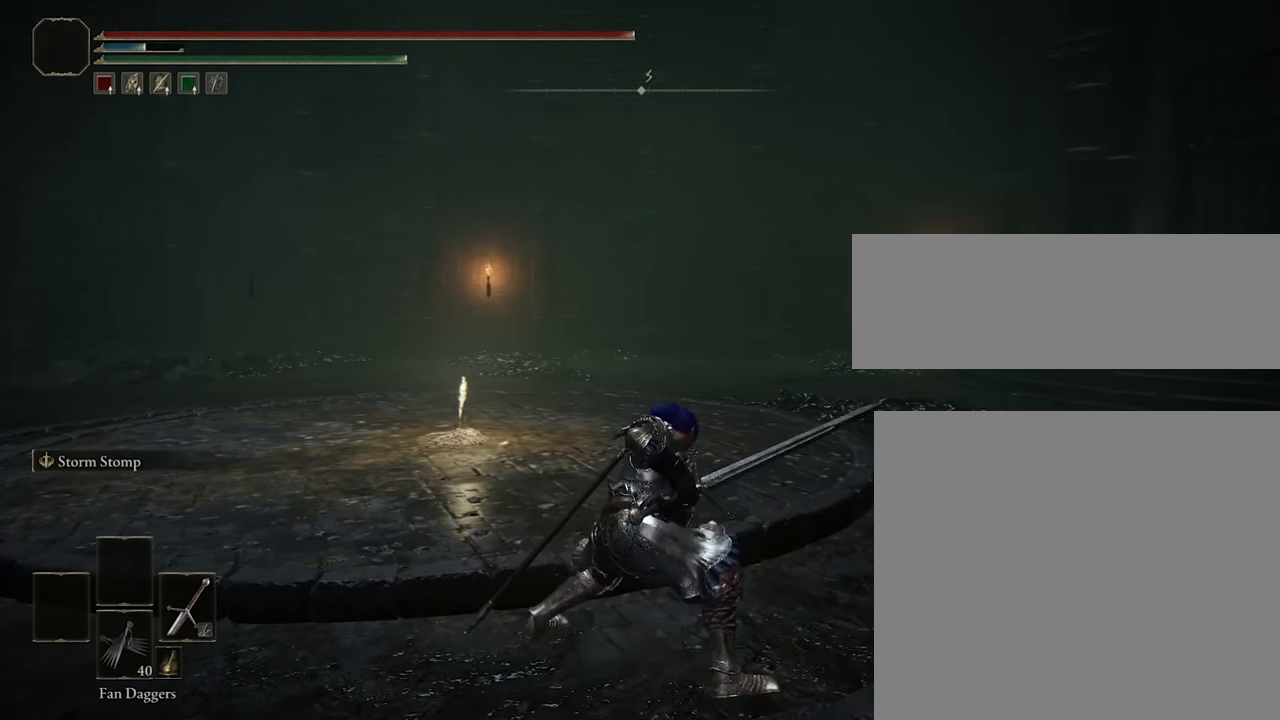
{"buttons": [], "left_stick": "up-left", "right_stick": "center", "events": []}
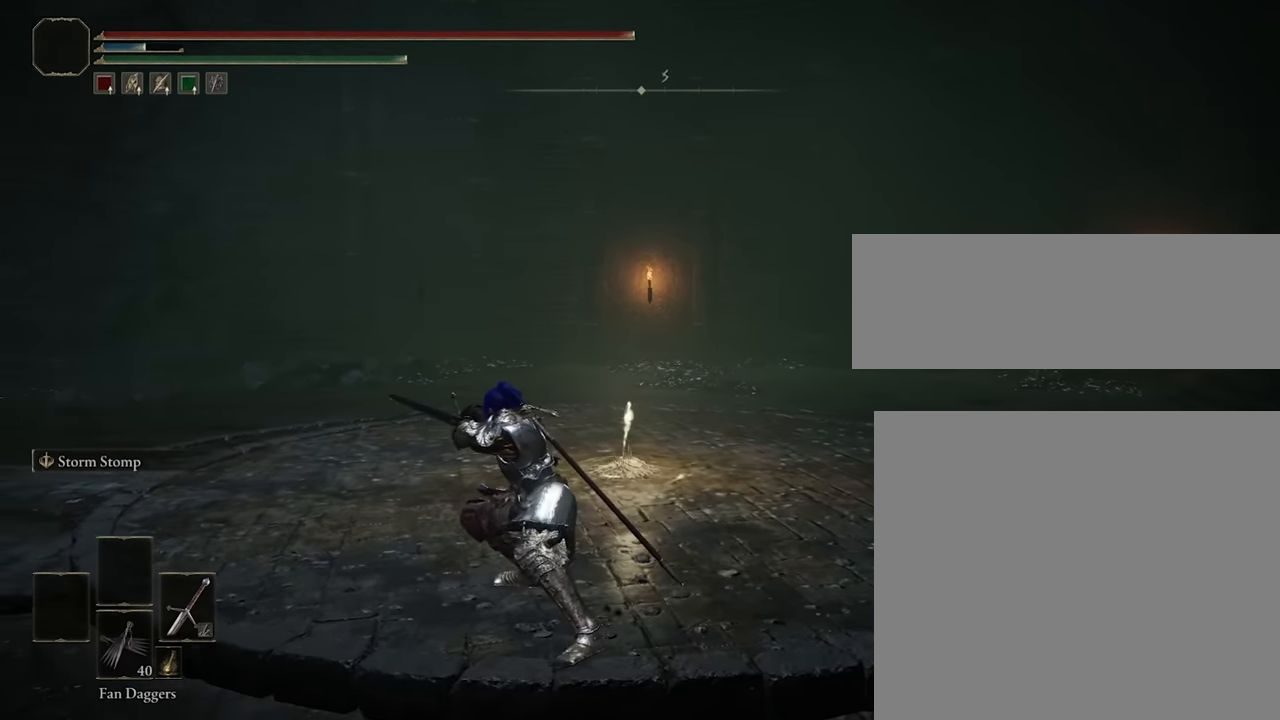
{"buttons": [], "left_stick": "up-left", "right_stick": "center", "events": []}
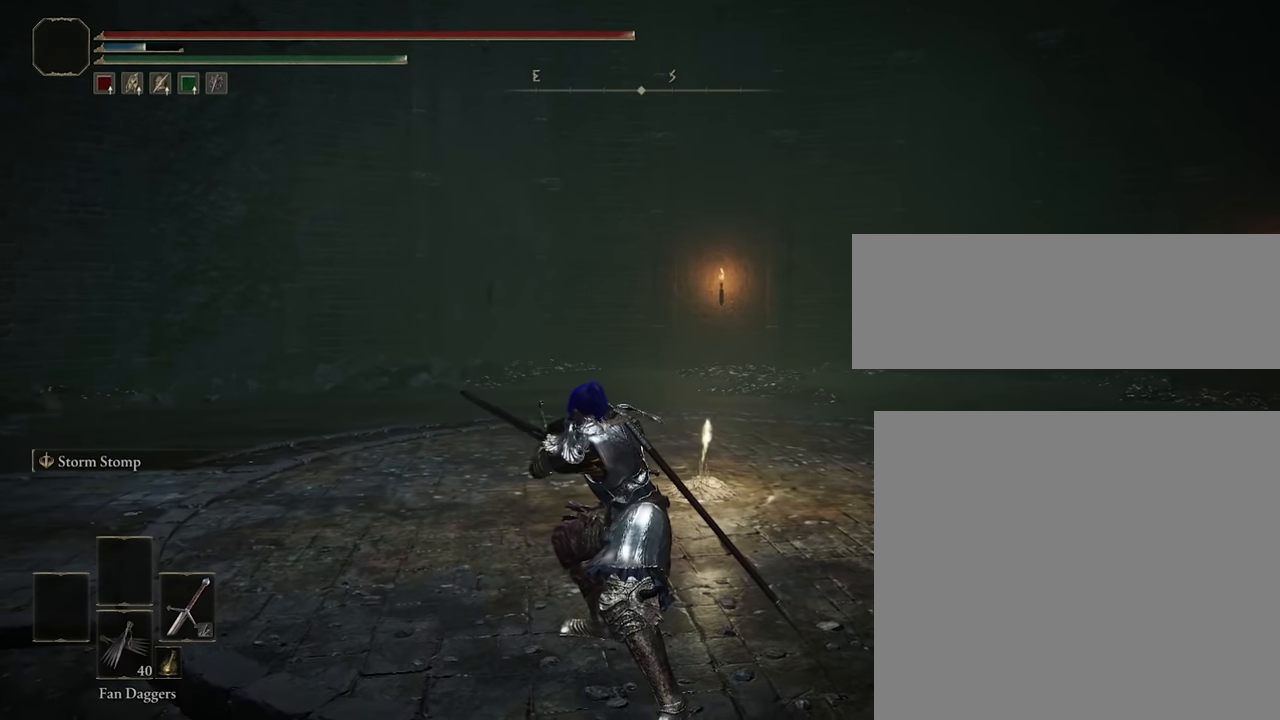
{"buttons": [], "left_stick": "up-left", "right_stick": "center", "events": [[317, "R2", "down"], [467, "R2", "up"]]}
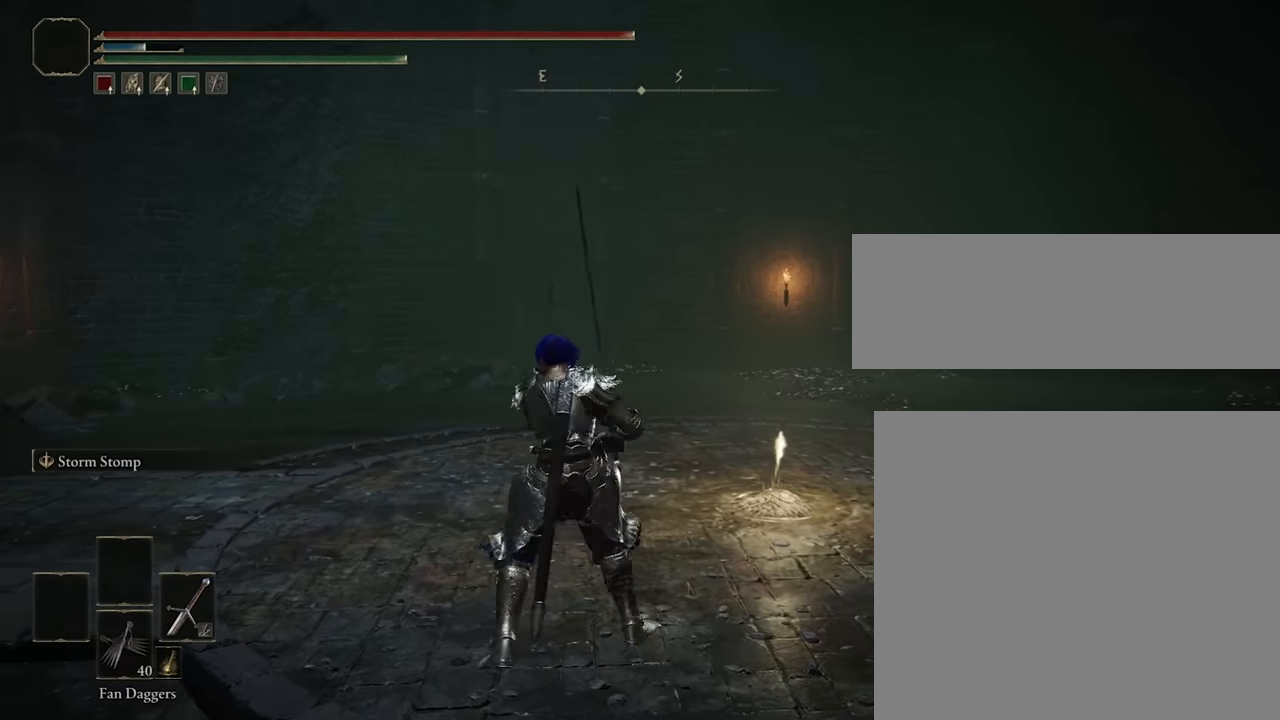
{"buttons": [], "left_stick": "up-left", "right_stick": "center", "events": []}
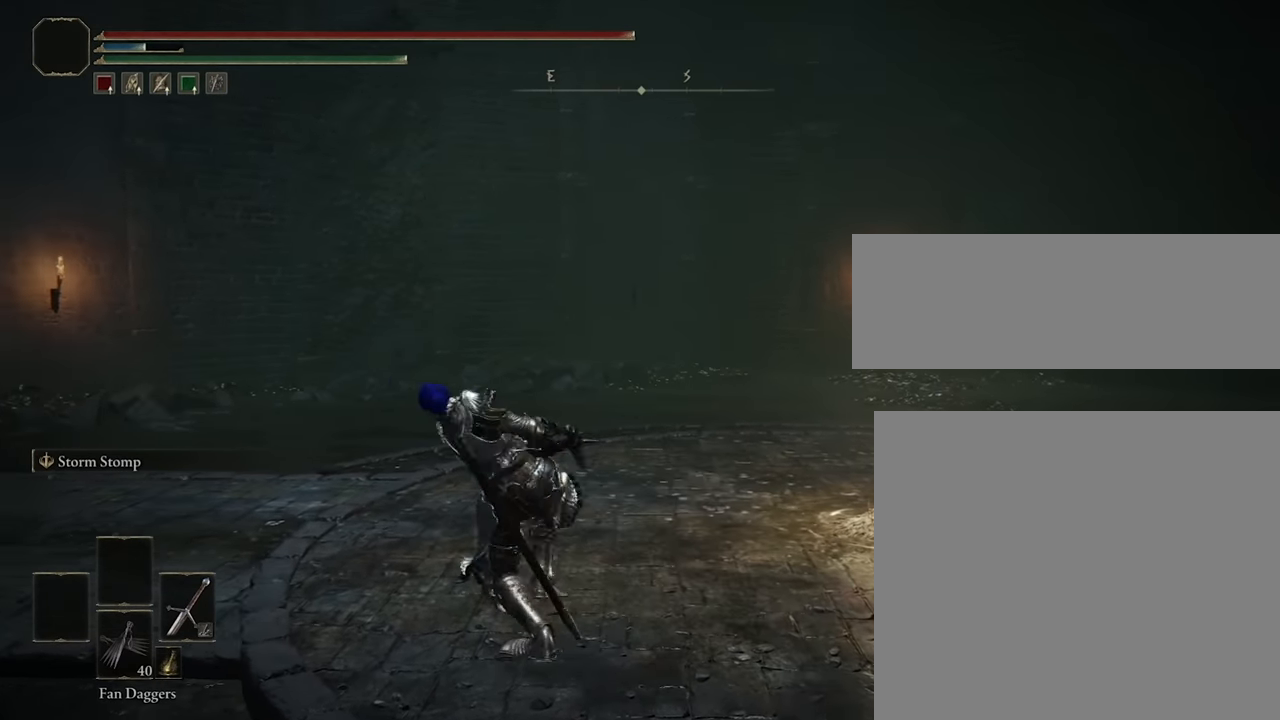
{"buttons": [], "left_stick": "up-left", "right_stick": "center", "events": [[150, "R2", "down"], [417, "R2", "up"]]}
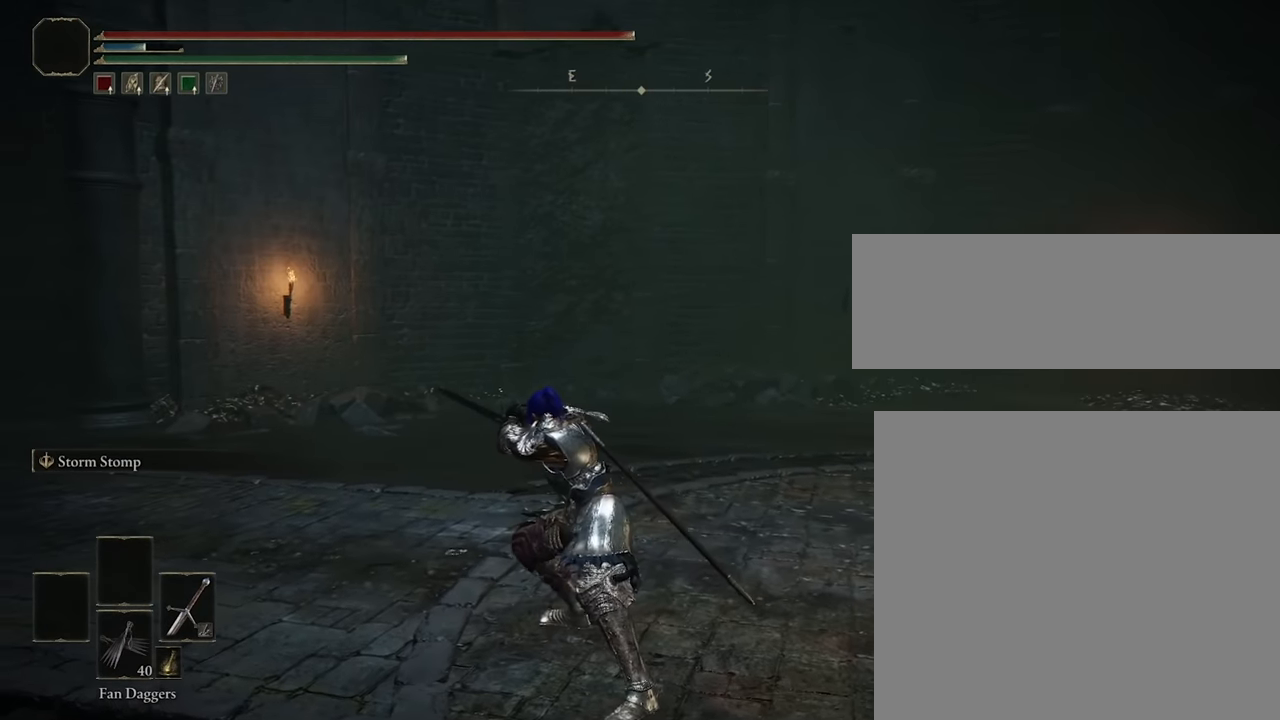
{"buttons": [], "left_stick": "up-left", "right_stick": "center", "events": []}